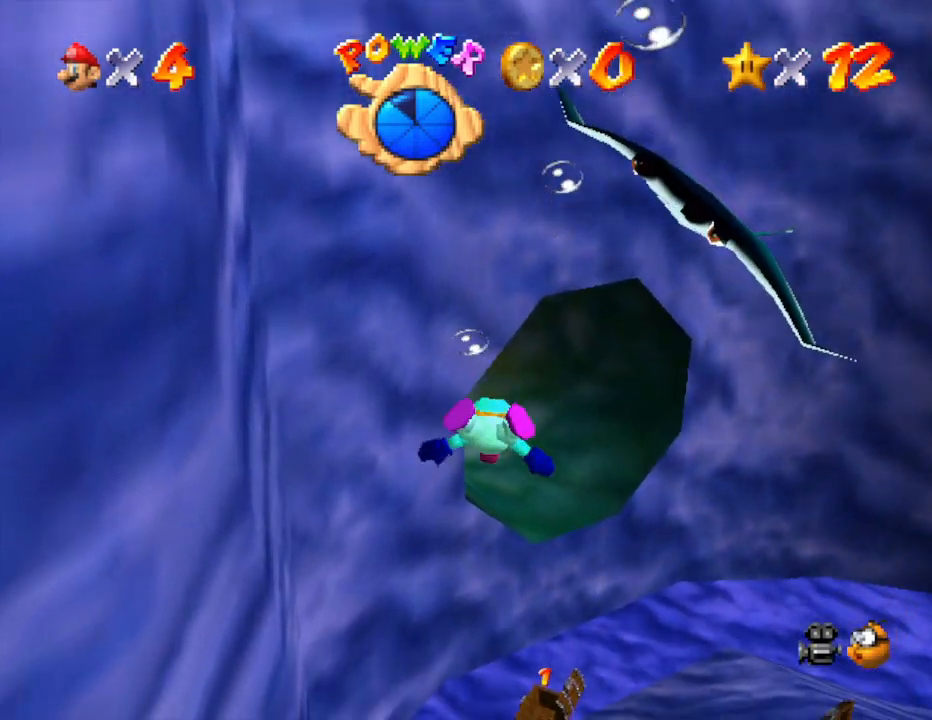
Gameplay with a controller (Nintendo layout); each line is a JSON object with the inputs held at the frame after it. "events" lists button and stick changes between this image and that frame as [ms after this image, input, new state], when the widget could be followed in between. Not read: L3 R3.
{"buttons": [], "left_stick": "center", "events": [[150, "A", "up"], [250, "left_stick", "center"]]}
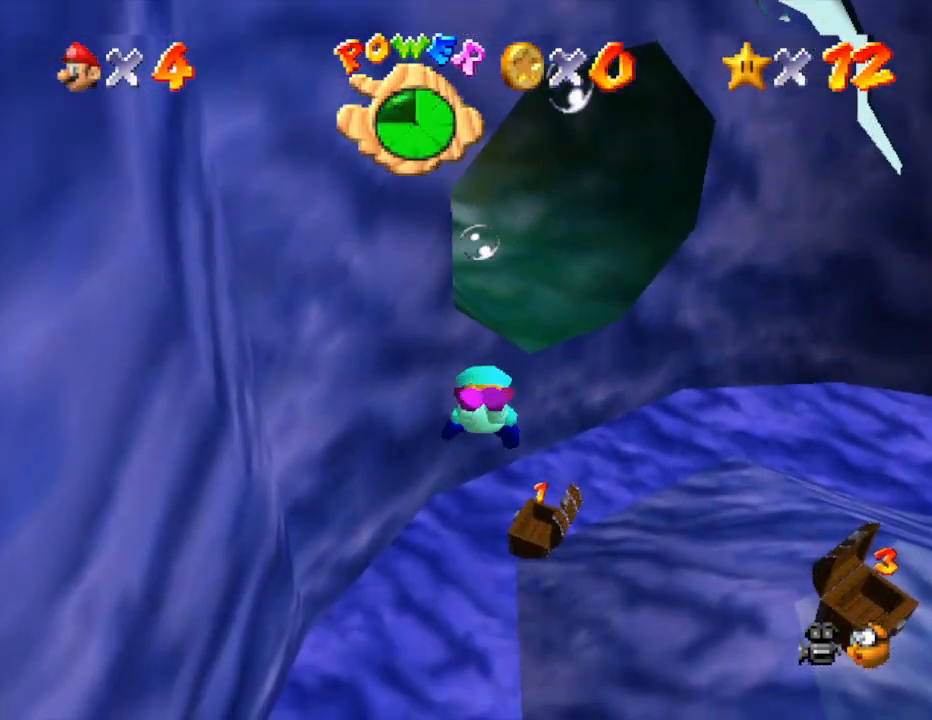
{"buttons": ["A"], "left_stick": "center", "events": [[83, "A", "down"]]}
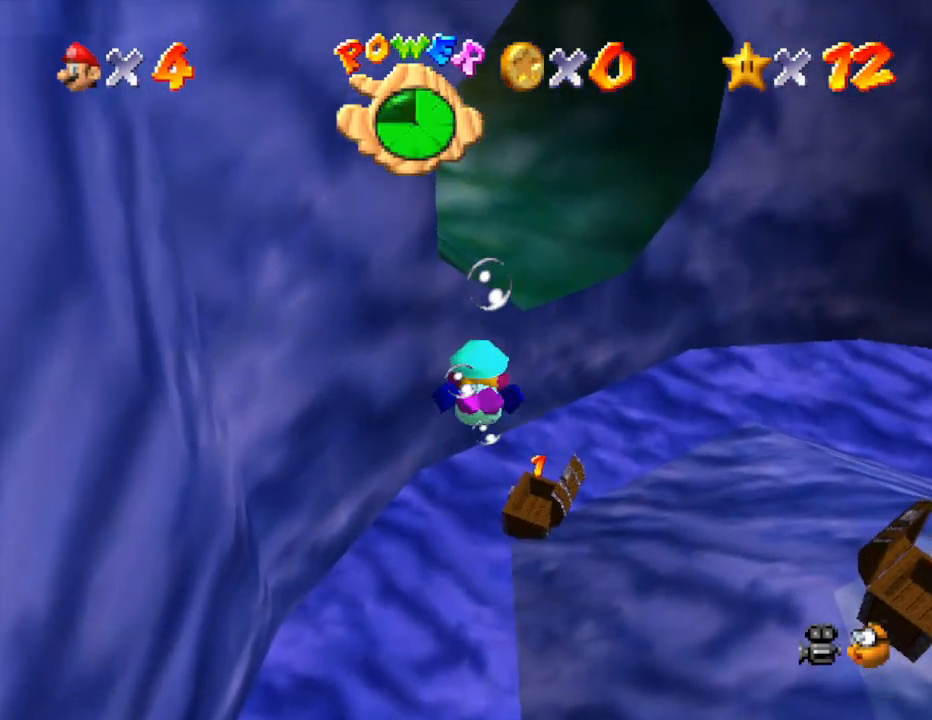
{"buttons": ["A"], "left_stick": "center", "events": [[33, "A", "up"], [167, "left_stick", "right"], [317, "A", "down"], [417, "left_stick", "center"]]}
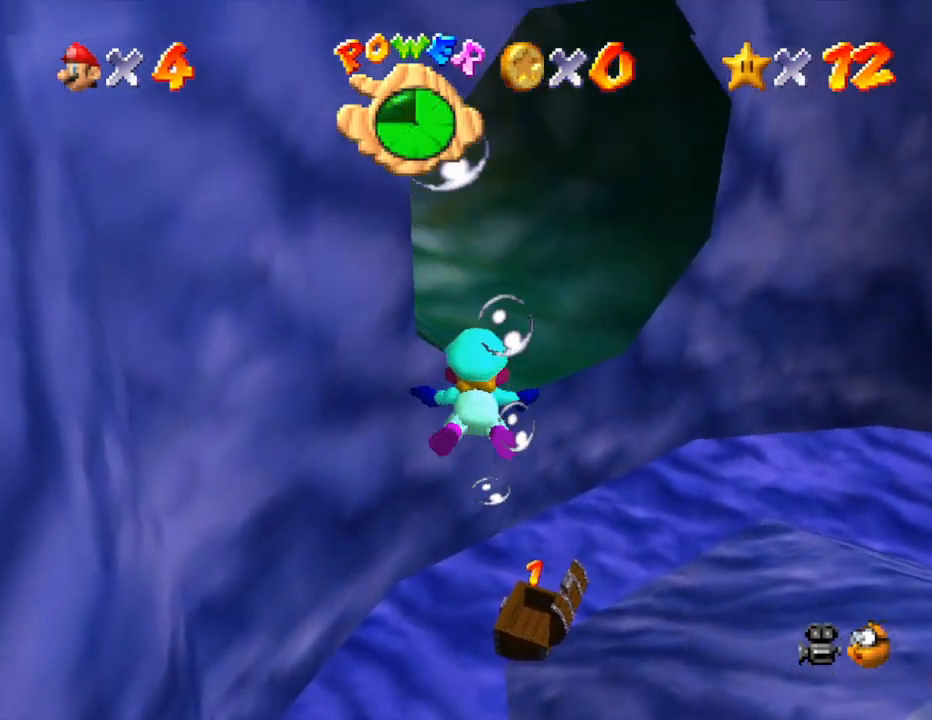
{"buttons": ["A"], "left_stick": "up", "events": [[133, "A", "up"], [317, "left_stick", "up-right"], [417, "left_stick", "up"], [500, "A", "down"]]}
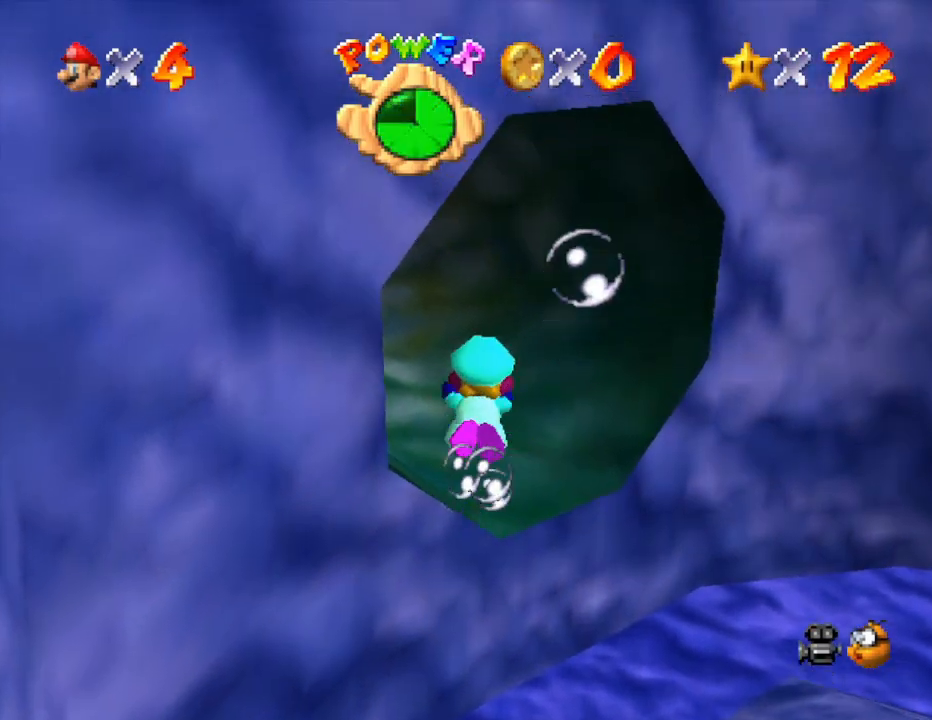
{"buttons": [], "left_stick": "center", "events": [[217, "left_stick", "center"], [367, "A", "up"]]}
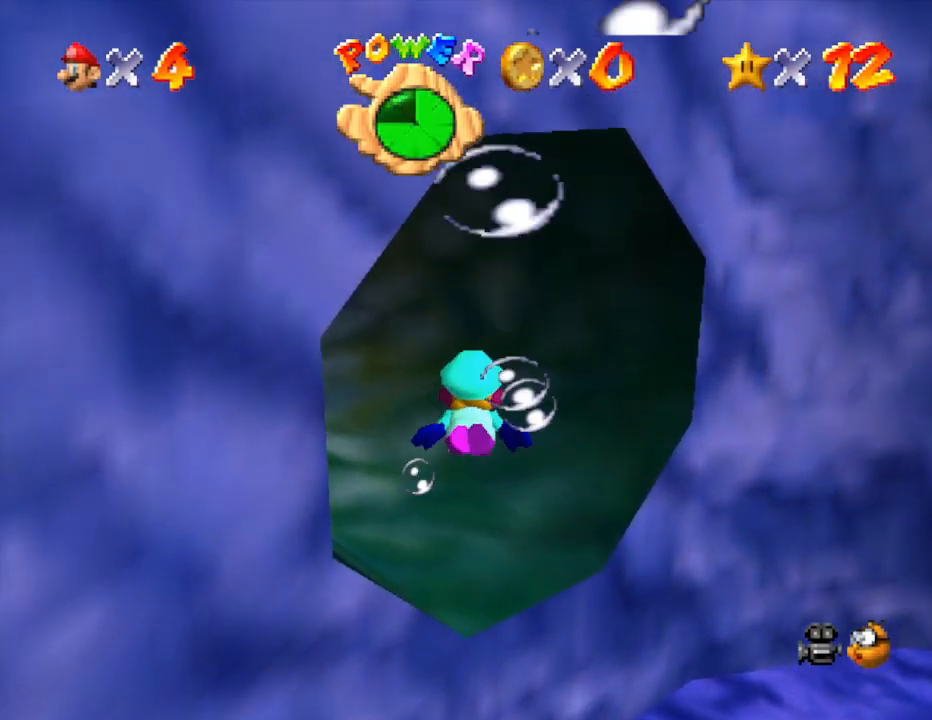
{"buttons": ["A"], "left_stick": "center", "events": [[117, "left_stick", "up"], [150, "A", "down"], [433, "left_stick", "center"]]}
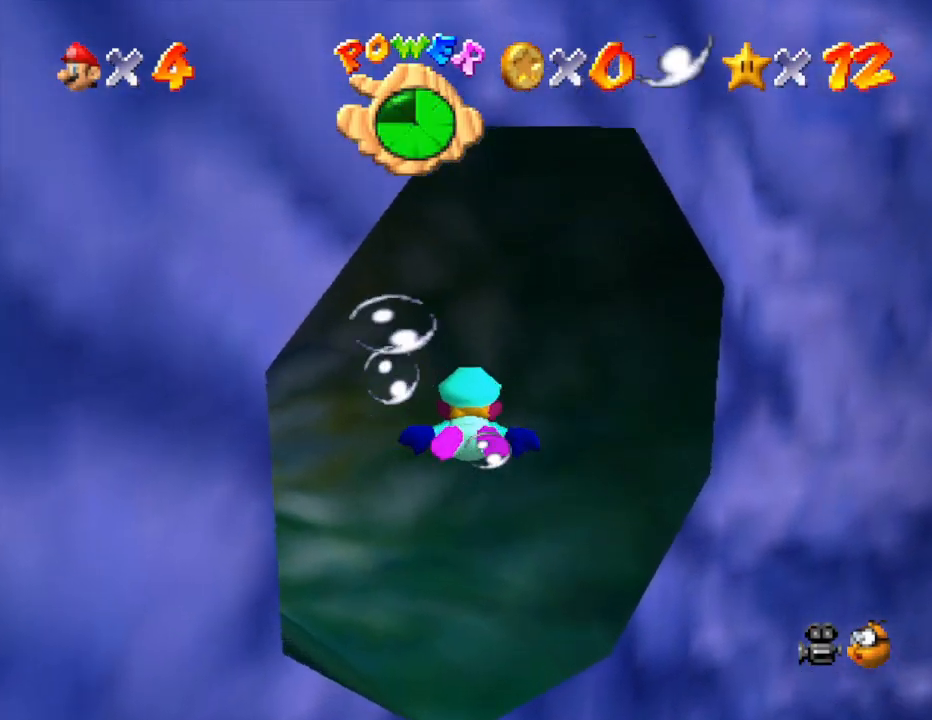
{"buttons": ["A"], "left_stick": "up-left", "events": [[33, "A", "up"], [350, "A", "down"], [350, "left_stick", "up-left"]]}
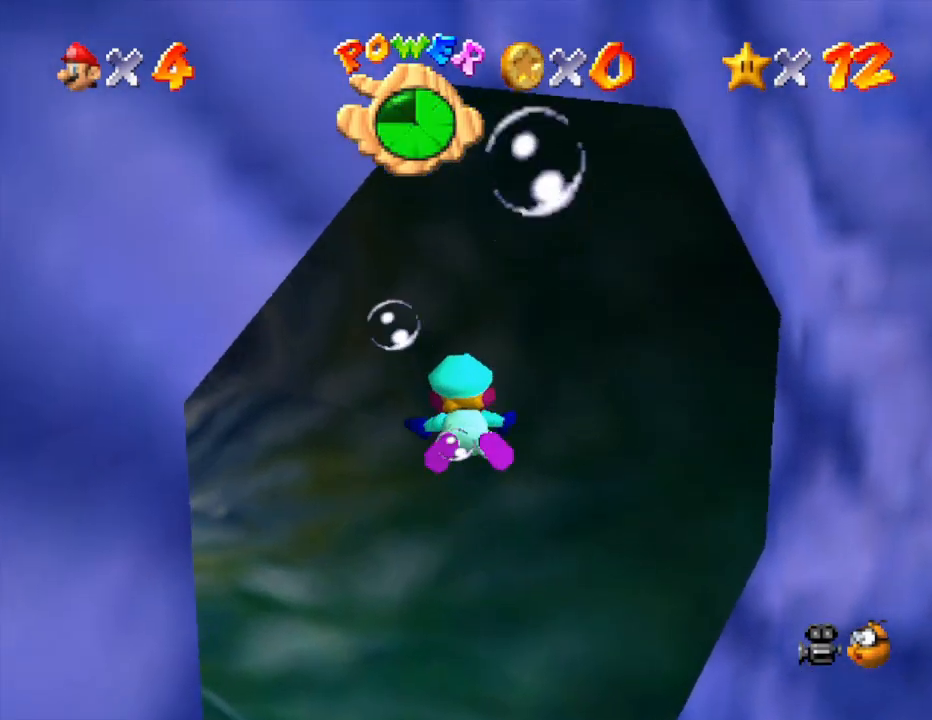
{"buttons": [], "left_stick": "up-left", "events": [[250, "A", "up"]]}
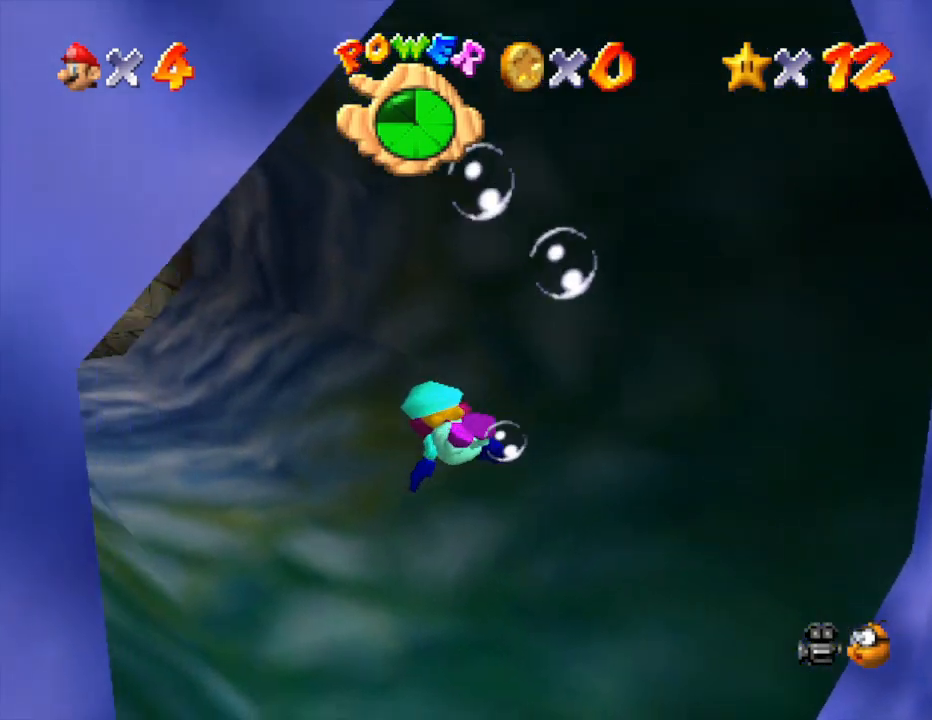
{"buttons": ["A"], "left_stick": "center", "events": [[33, "A", "down"], [33, "left_stick", "center"]]}
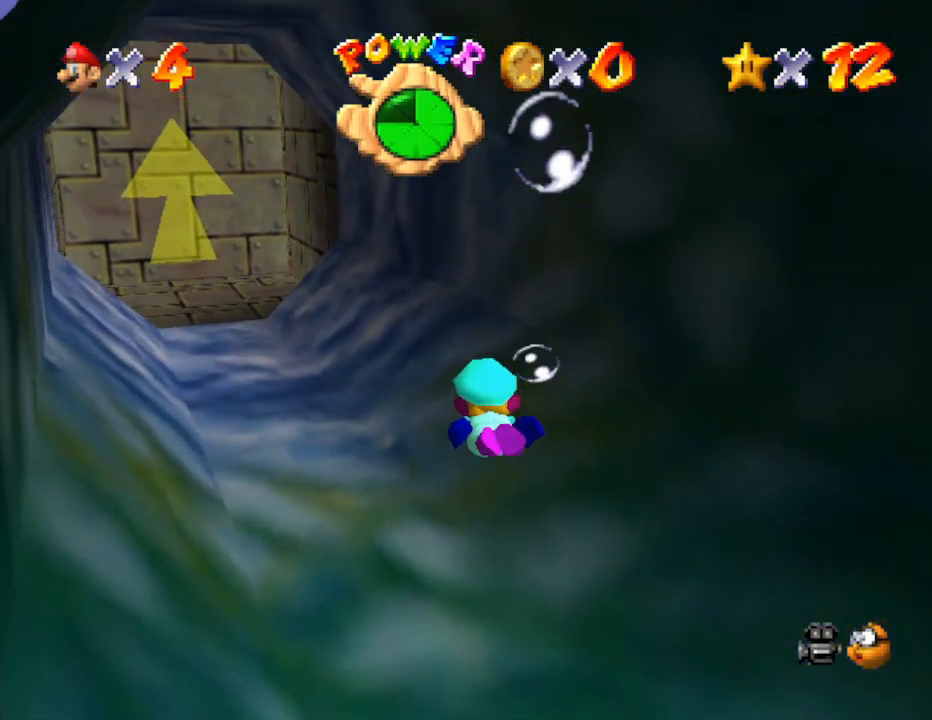
{"buttons": ["A"], "left_stick": "down-left", "events": [[33, "A", "up"], [183, "left_stick", "left"], [317, "A", "down"], [417, "left_stick", "down-left"]]}
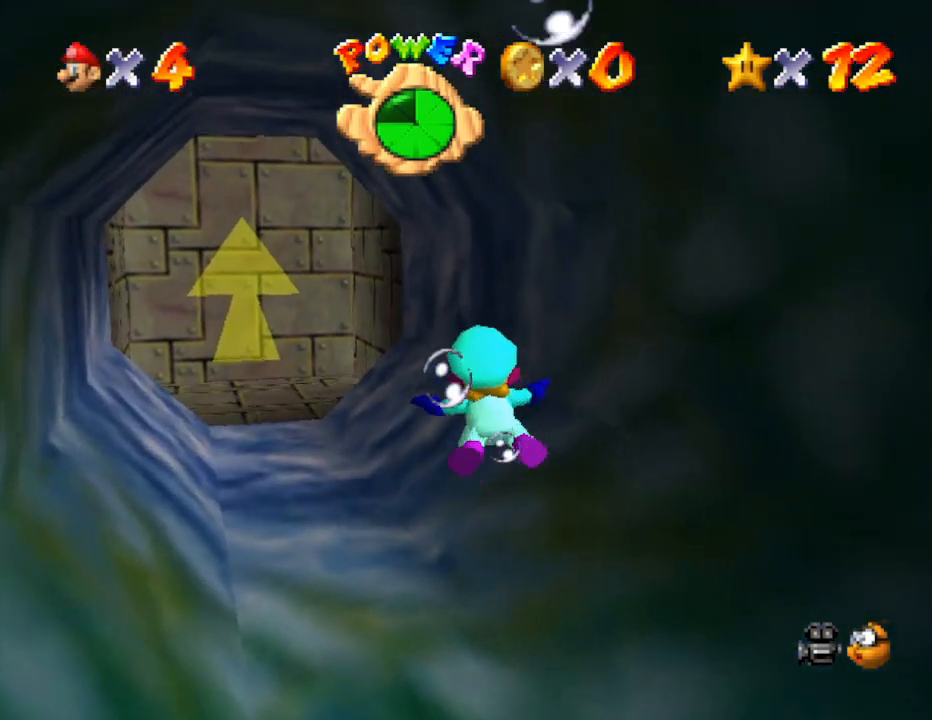
{"buttons": ["A"], "left_stick": "center", "events": [[100, "left_stick", "center"], [217, "A", "up"], [483, "A", "down"]]}
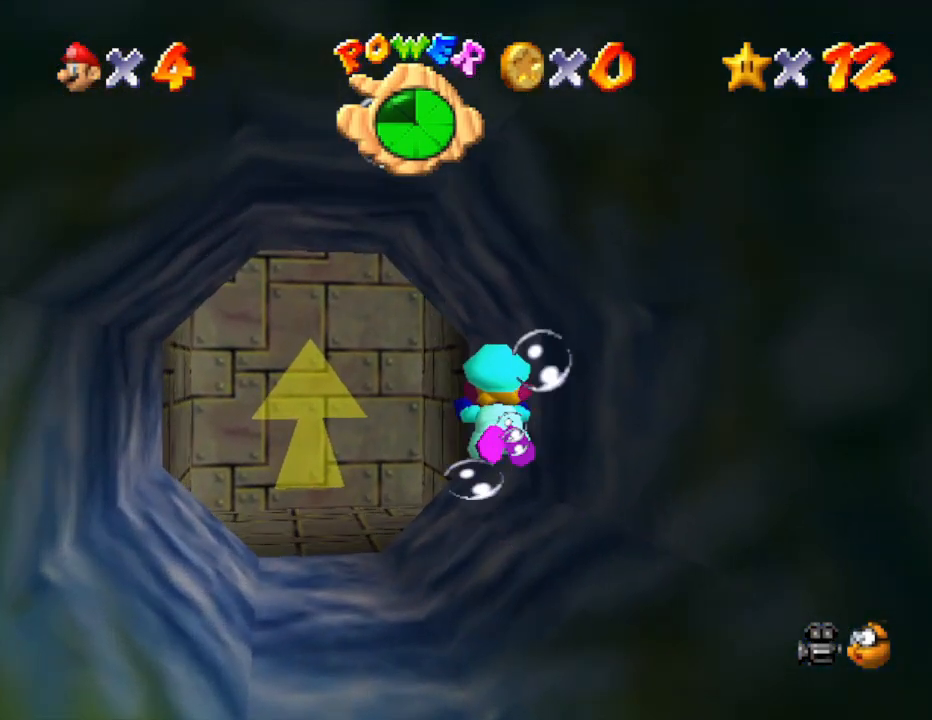
{"buttons": [], "left_stick": "center", "events": [[17, "left_stick", "left"], [233, "left_stick", "up-left"], [433, "left_stick", "center"], [467, "A", "up"]]}
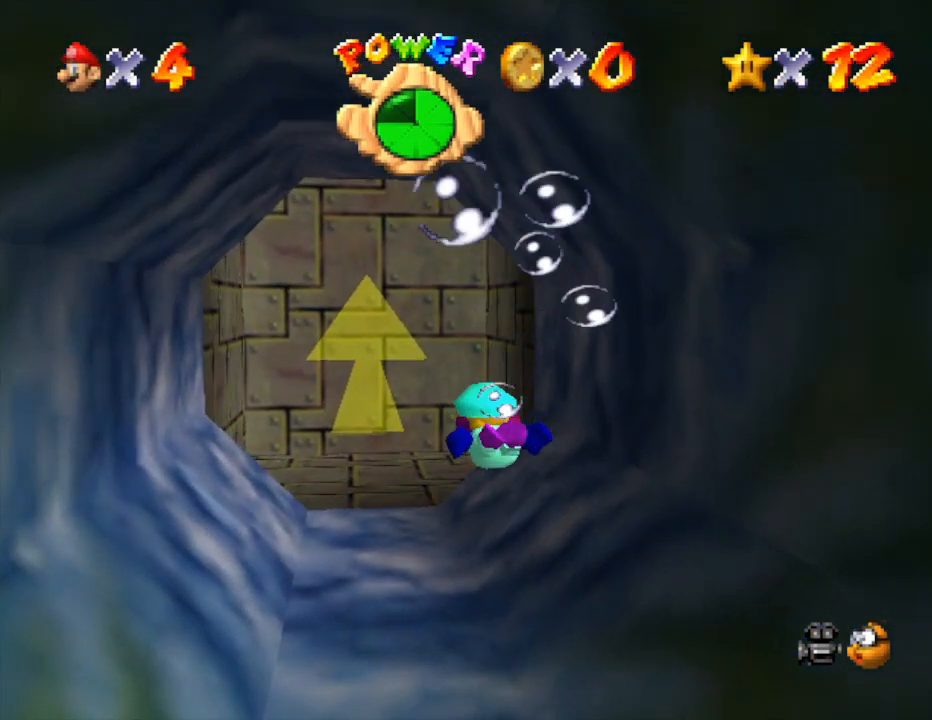
{"buttons": ["A"], "left_stick": "center", "events": [[400, "A", "down"]]}
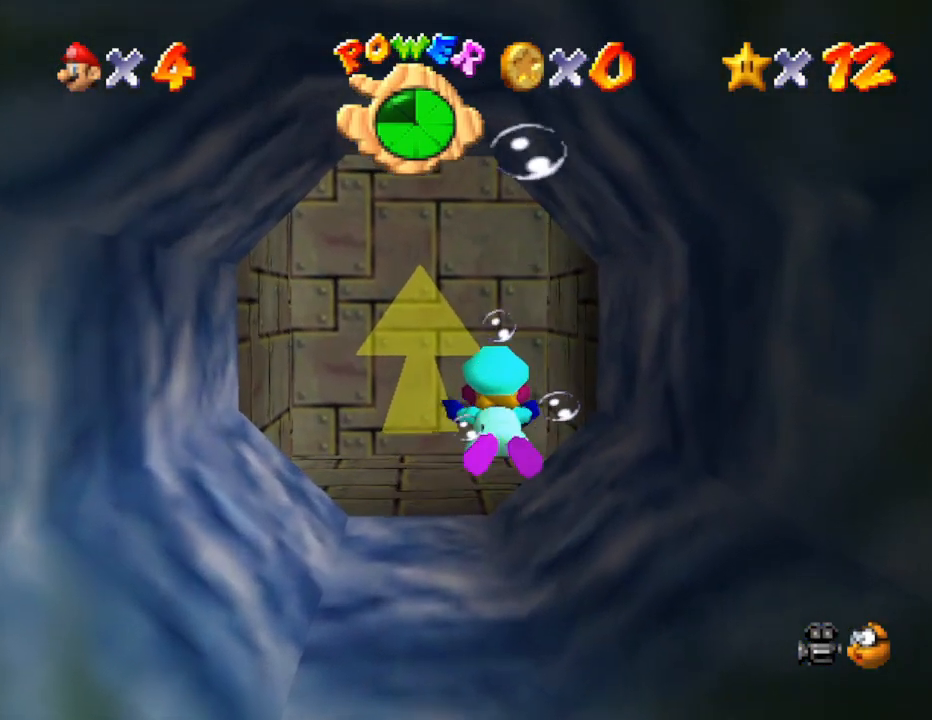
{"buttons": ["A"], "left_stick": "center", "events": [[117, "left_stick", "left"], [233, "A", "up"], [333, "left_stick", "center"], [467, "A", "down"]]}
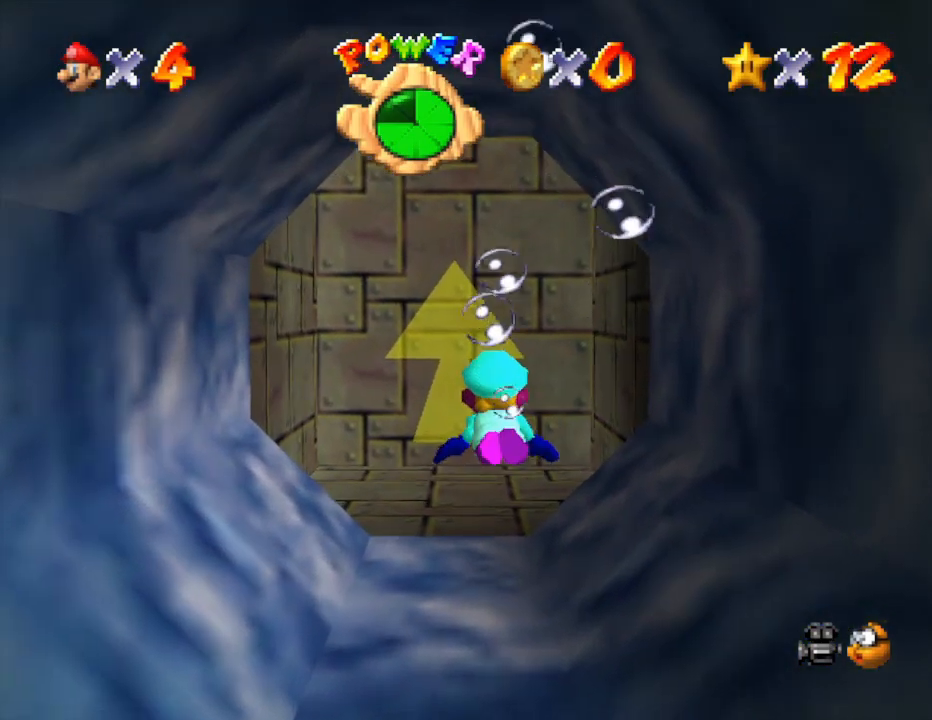
{"buttons": [], "left_stick": "center", "events": [[267, "A", "up"]]}
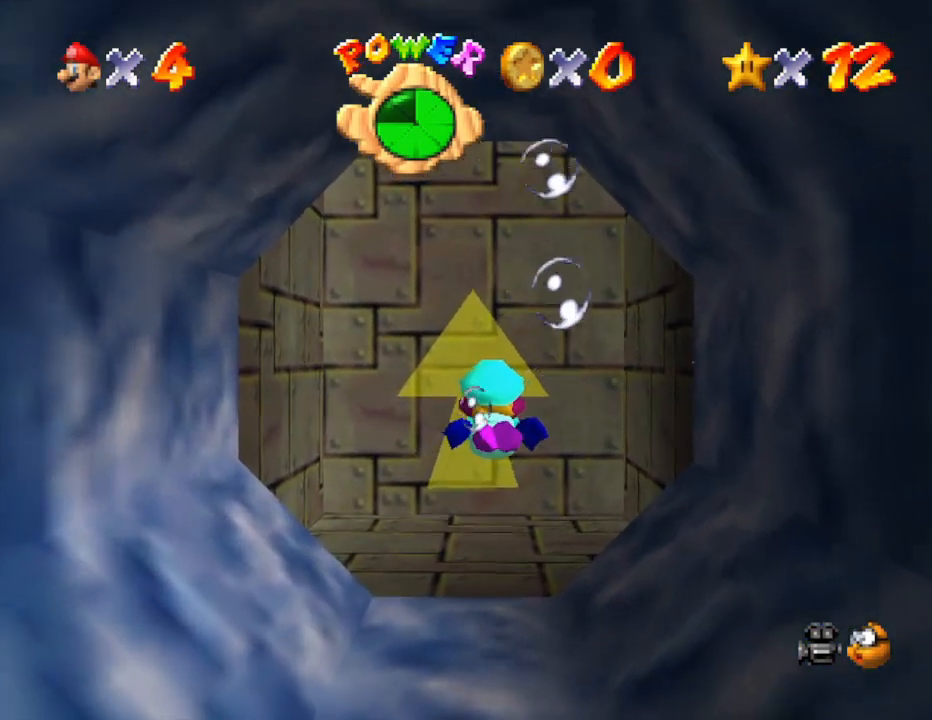
{"buttons": [], "left_stick": "down", "events": [[100, "A", "down"], [217, "left_stick", "down"], [400, "A", "up"]]}
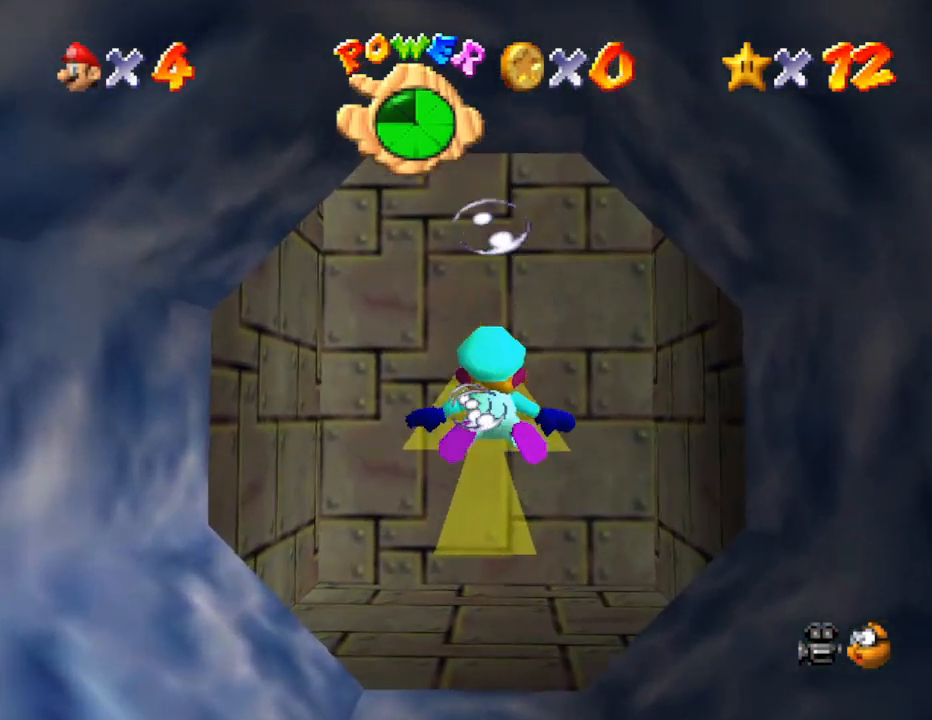
{"buttons": ["A"], "left_stick": "down", "events": [[100, "left_stick", "center"], [383, "A", "down"], [500, "left_stick", "down"]]}
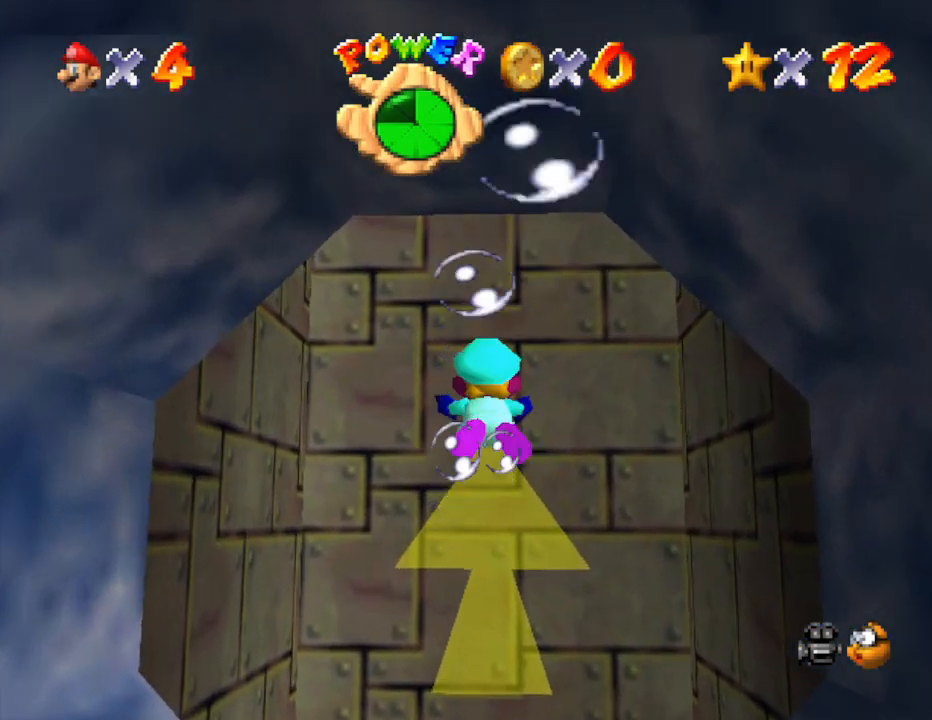
{"buttons": [], "left_stick": "center", "events": [[100, "A", "up"], [267, "left_stick", "center"]]}
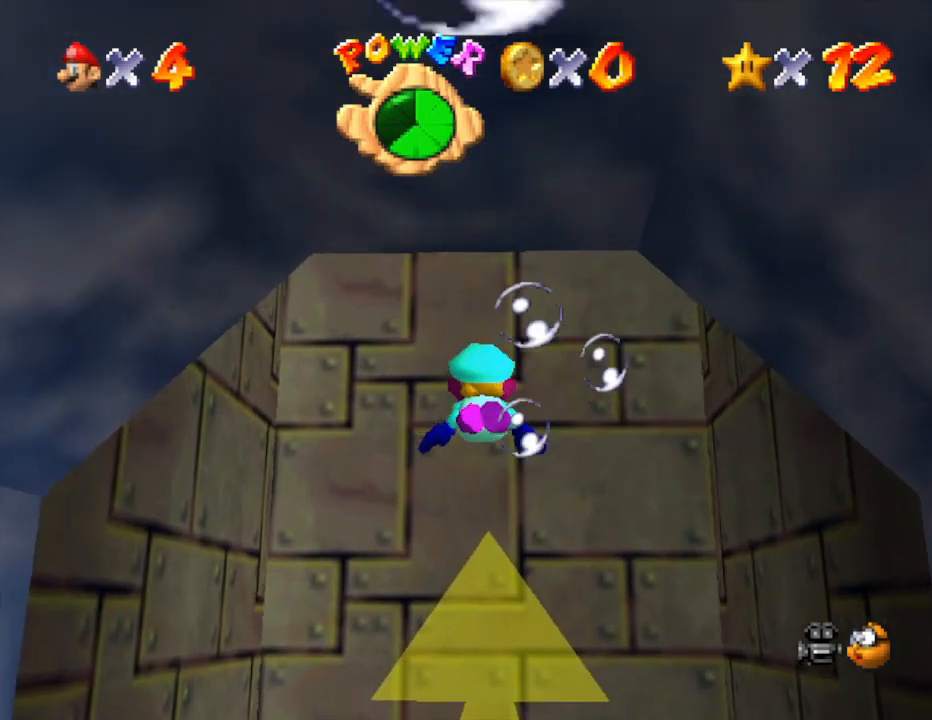
{"buttons": [], "left_stick": "down", "events": [[33, "left_stick", "down"], [133, "A", "down"], [400, "A", "up"]]}
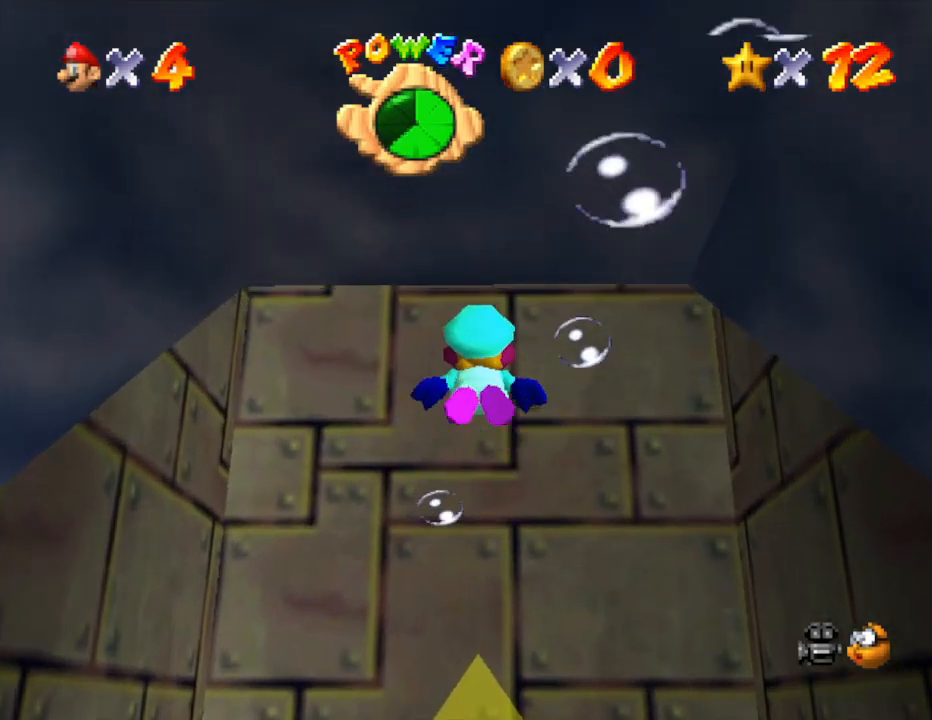
{"buttons": ["A"], "left_stick": "down", "events": [[333, "A", "down"]]}
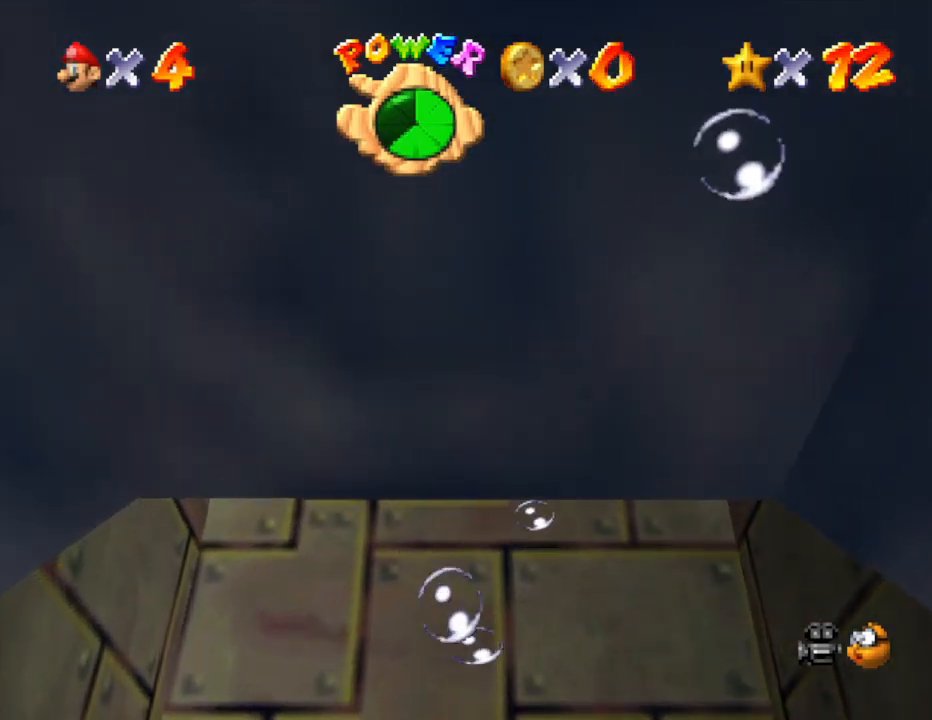
{"buttons": [], "left_stick": "down", "events": [[267, "A", "up"]]}
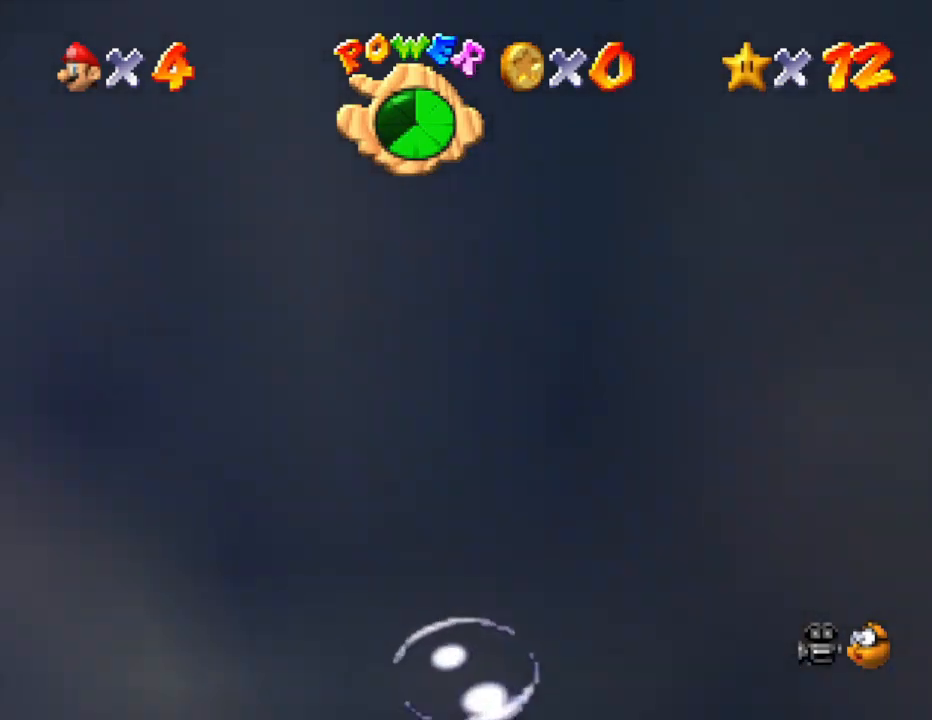
{"buttons": [], "left_stick": "down", "events": [[100, "A", "down"], [500, "A", "up"]]}
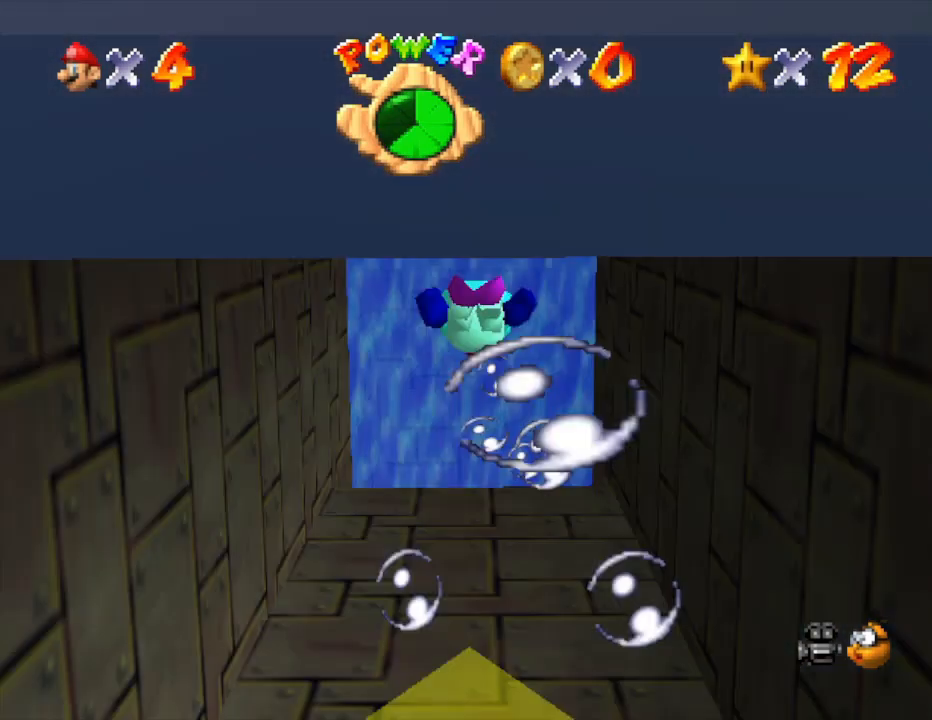
{"buttons": ["A"], "left_stick": "down", "events": [[433, "A", "down"]]}
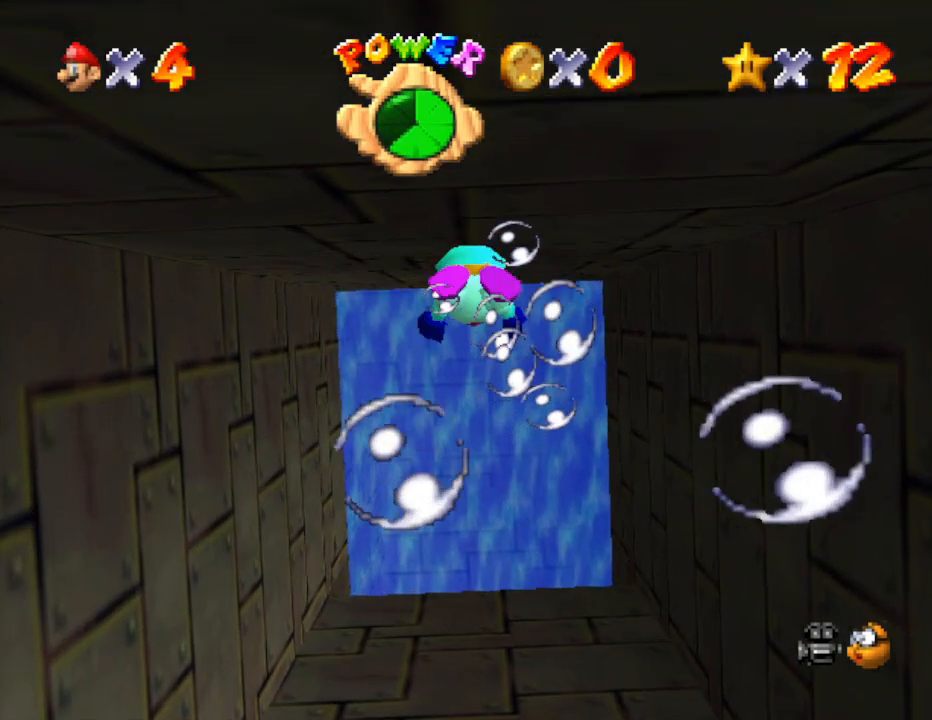
{"buttons": [], "left_stick": "down", "events": [[267, "A", "up"]]}
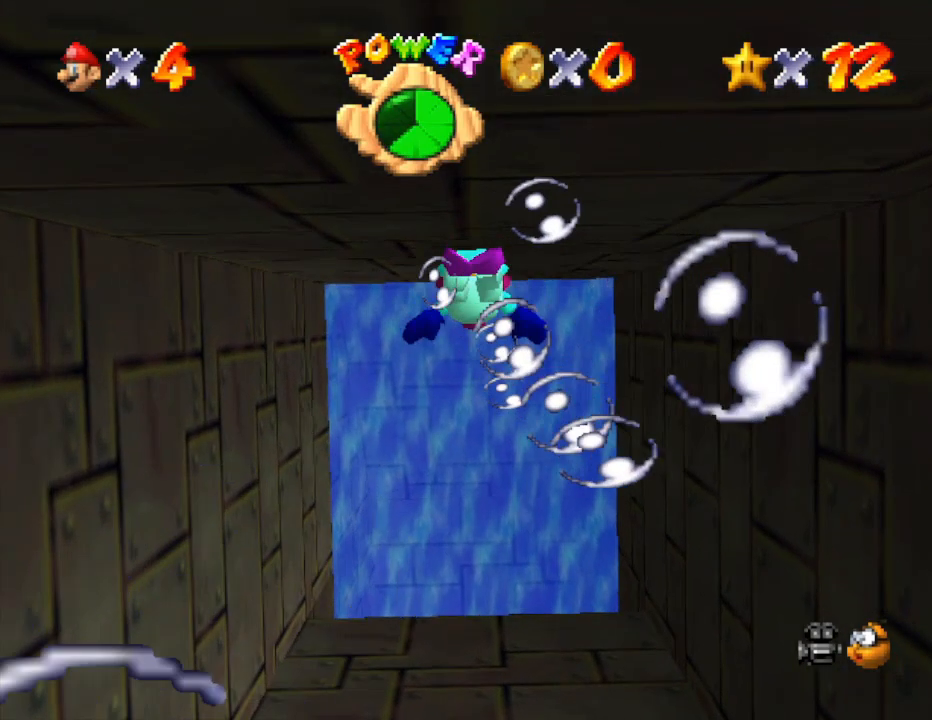
{"buttons": [], "left_stick": "down", "events": [[17, "A", "down"], [300, "A", "up"]]}
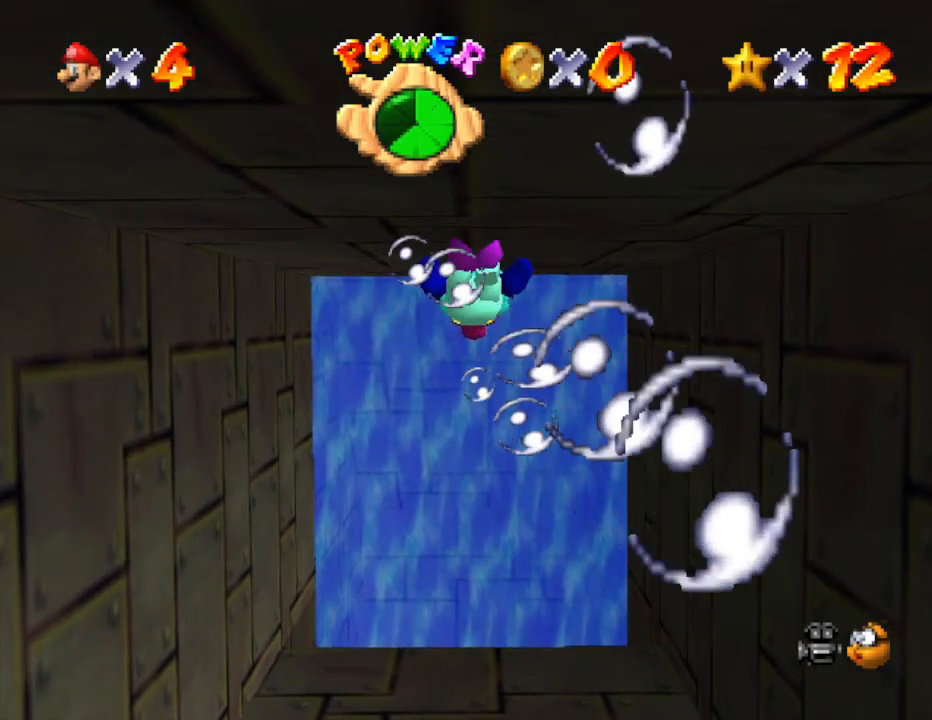
{"buttons": [], "left_stick": "down", "events": [[183, "A", "down"], [400, "A", "up"]]}
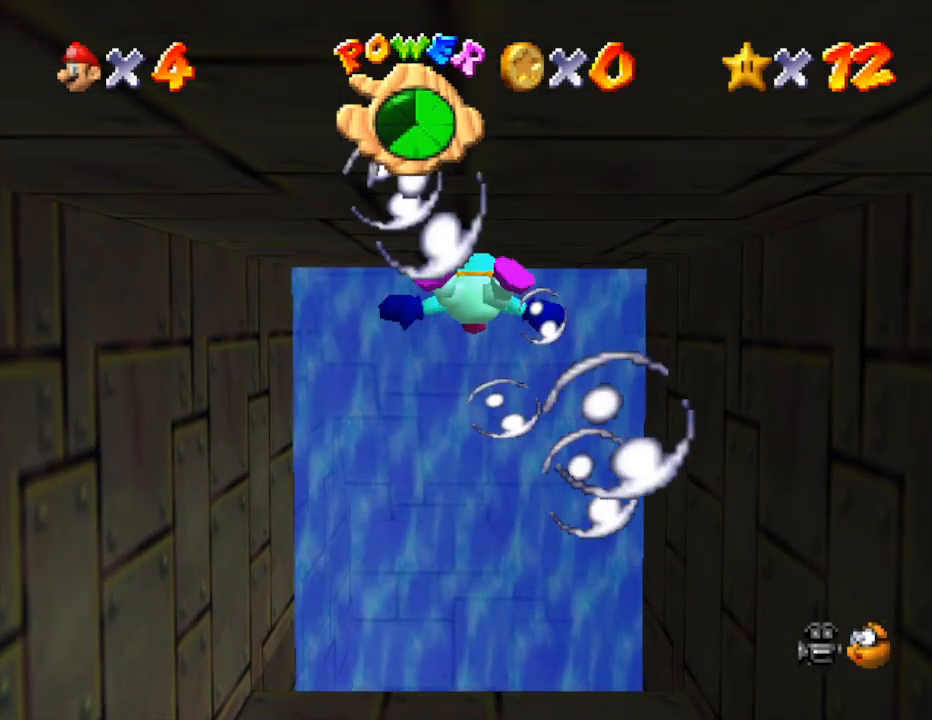
{"buttons": ["A"], "left_stick": "center", "events": [[300, "A", "down"], [500, "left_stick", "center"]]}
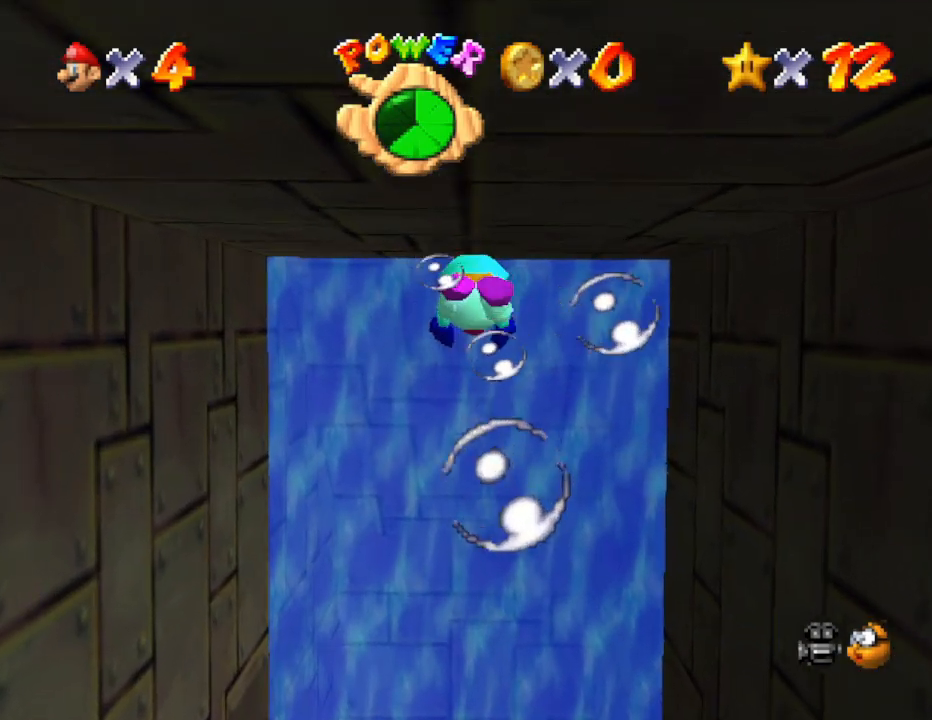
{"buttons": ["A"], "left_stick": "center", "events": [[50, "A", "up"], [483, "A", "down"]]}
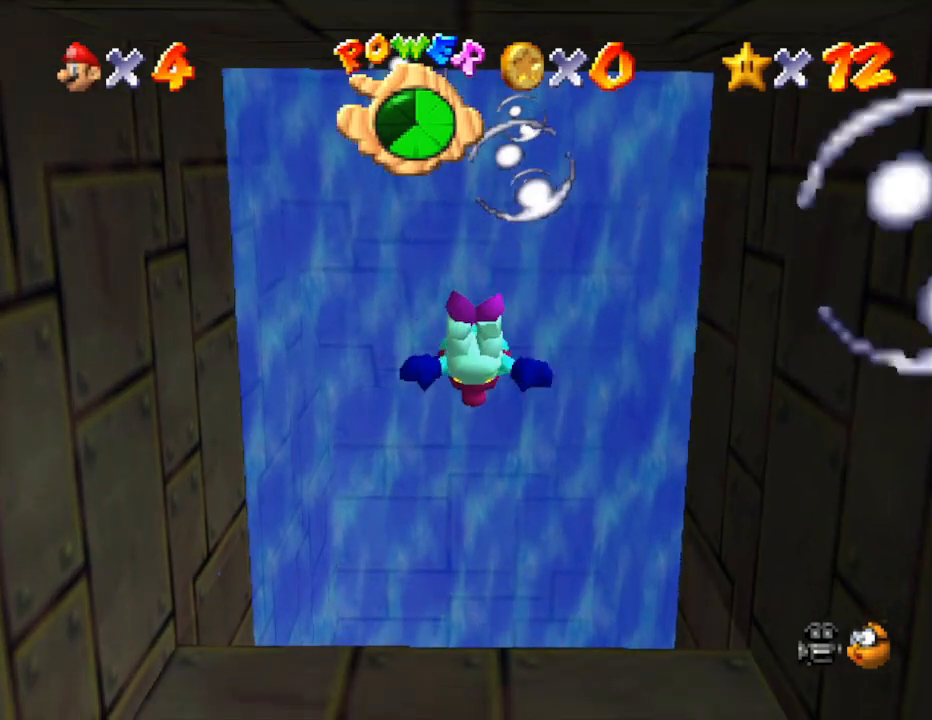
{"buttons": [], "left_stick": "down", "events": [[250, "left_stick", "down"], [283, "A", "up"]]}
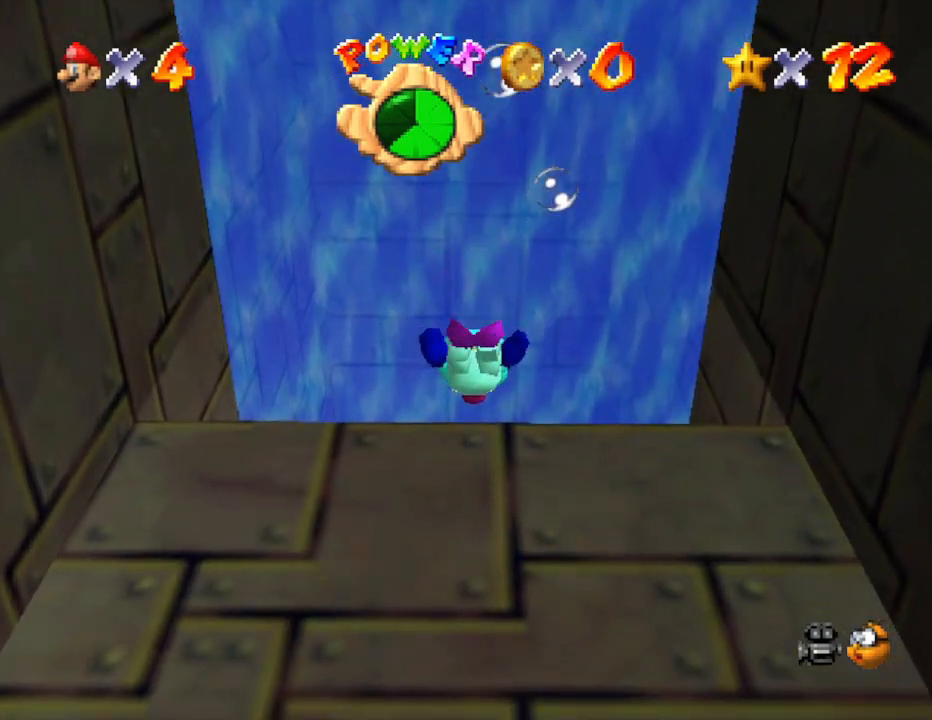
{"buttons": ["A"], "left_stick": "center", "events": [[233, "A", "down"], [267, "left_stick", "center"]]}